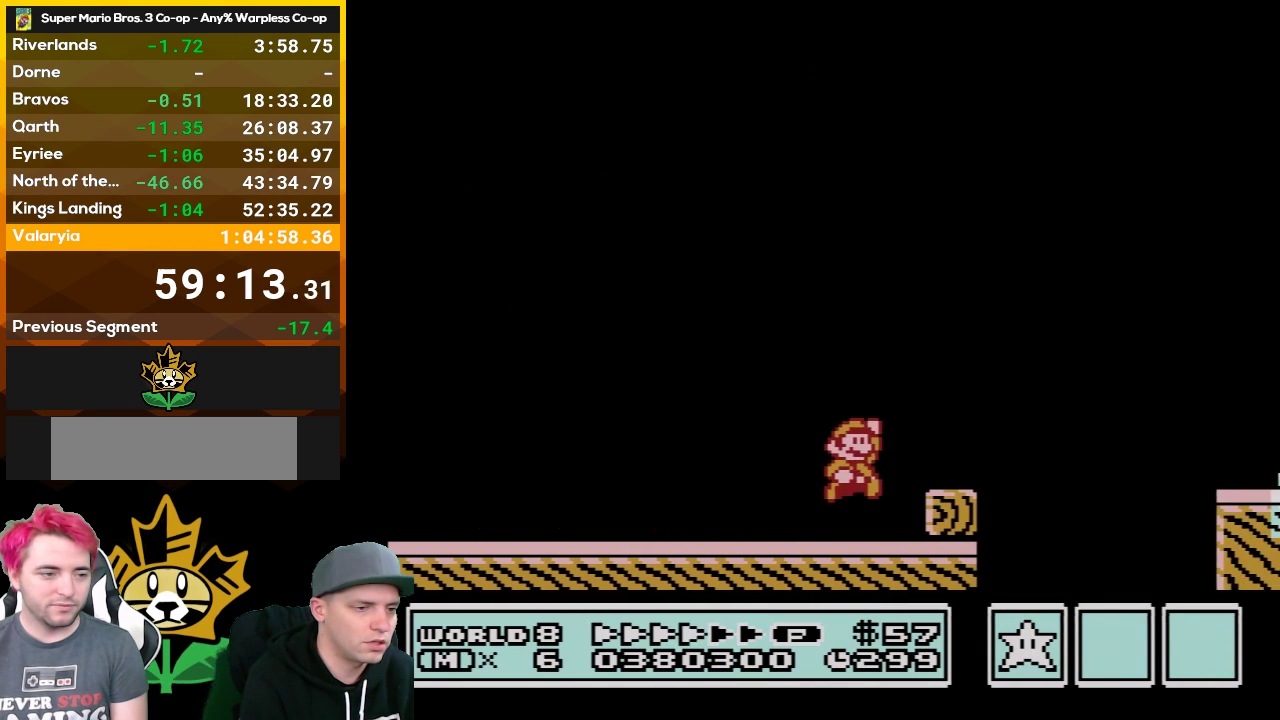
Gameplay with a controller (Nintendo layout); each line is a JSON object with the inputs held at the frame after it. "events" lists button and stick changes between this image and that frame as [ms after this image, input, new state], when the widget could be followed in between. Not read: L3 R3.
{"buttons": ["B", "DPAD_RIGHT"], "events": [[333, "A", "up"]]}
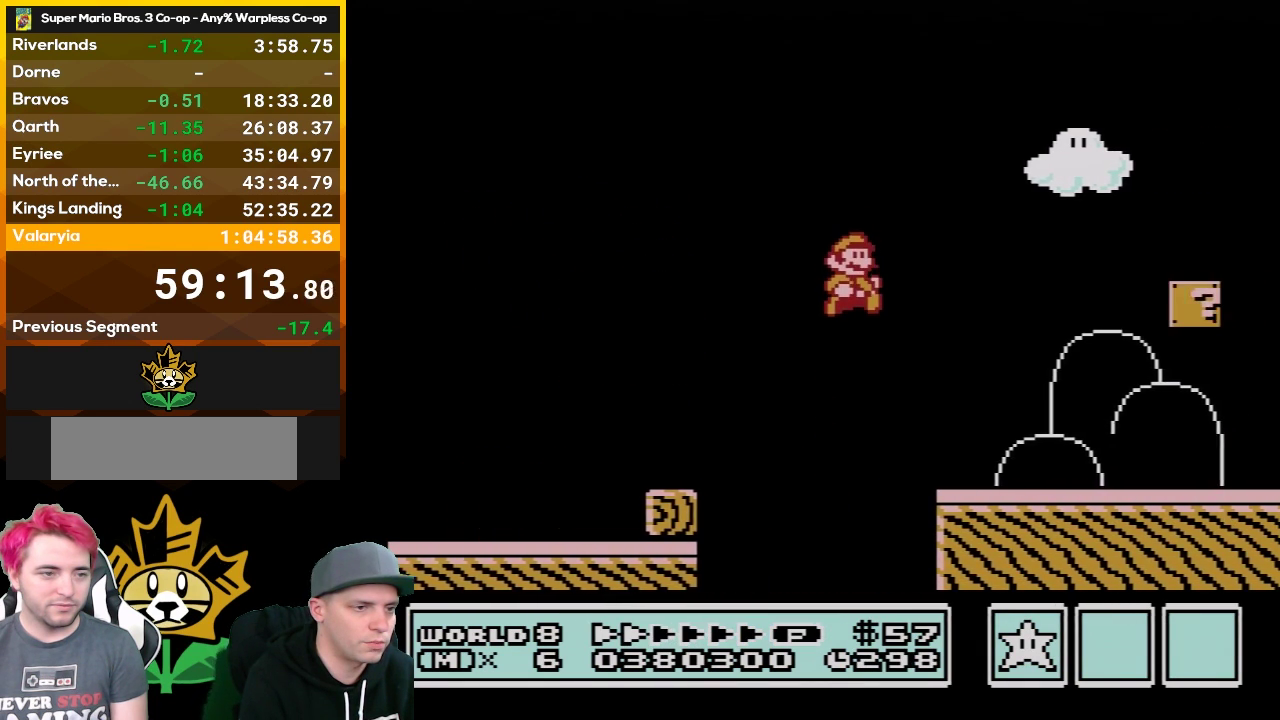
{"buttons": ["A", "B"], "events": [[283, "DPAD_RIGHT", "up"], [317, "DPAD_LEFT", "down"], [350, "A", "down"], [500, "DPAD_LEFT", "up"]]}
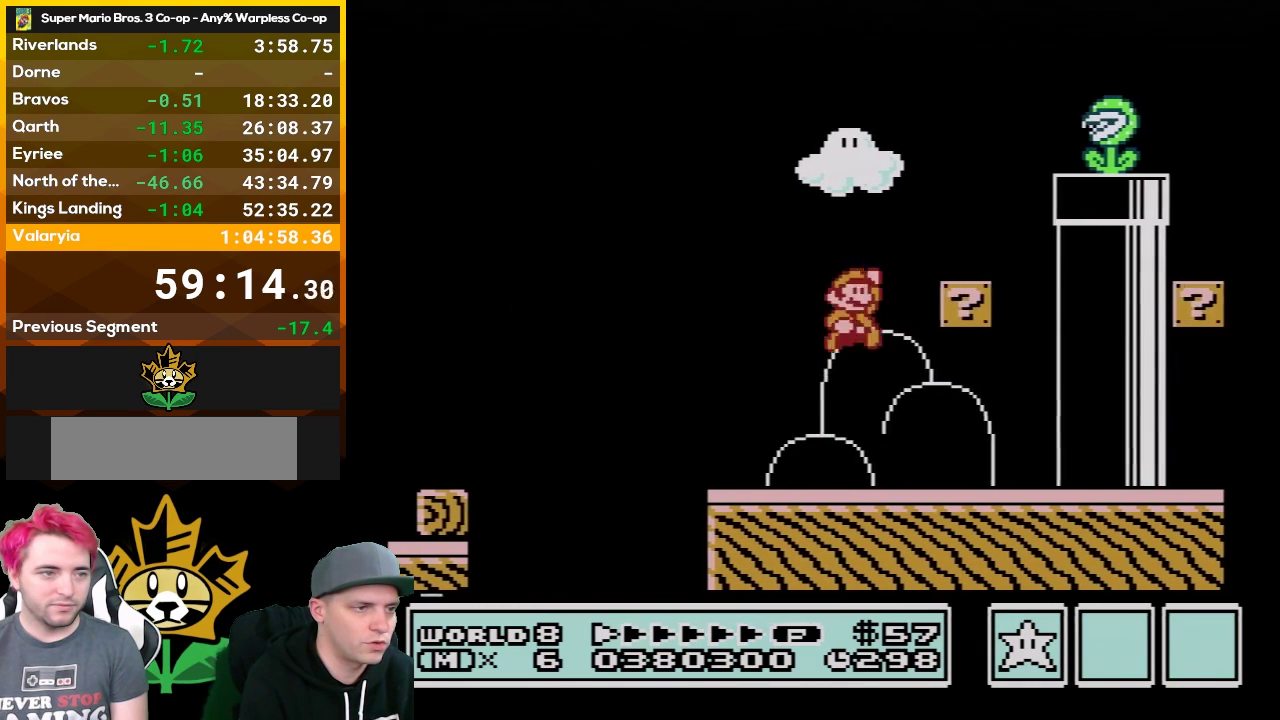
{"buttons": ["B"], "events": [[33, "DPAD_RIGHT", "down"], [167, "A", "up"], [233, "DPAD_RIGHT", "up"], [267, "DPAD_LEFT", "down"], [450, "DPAD_LEFT", "up"]]}
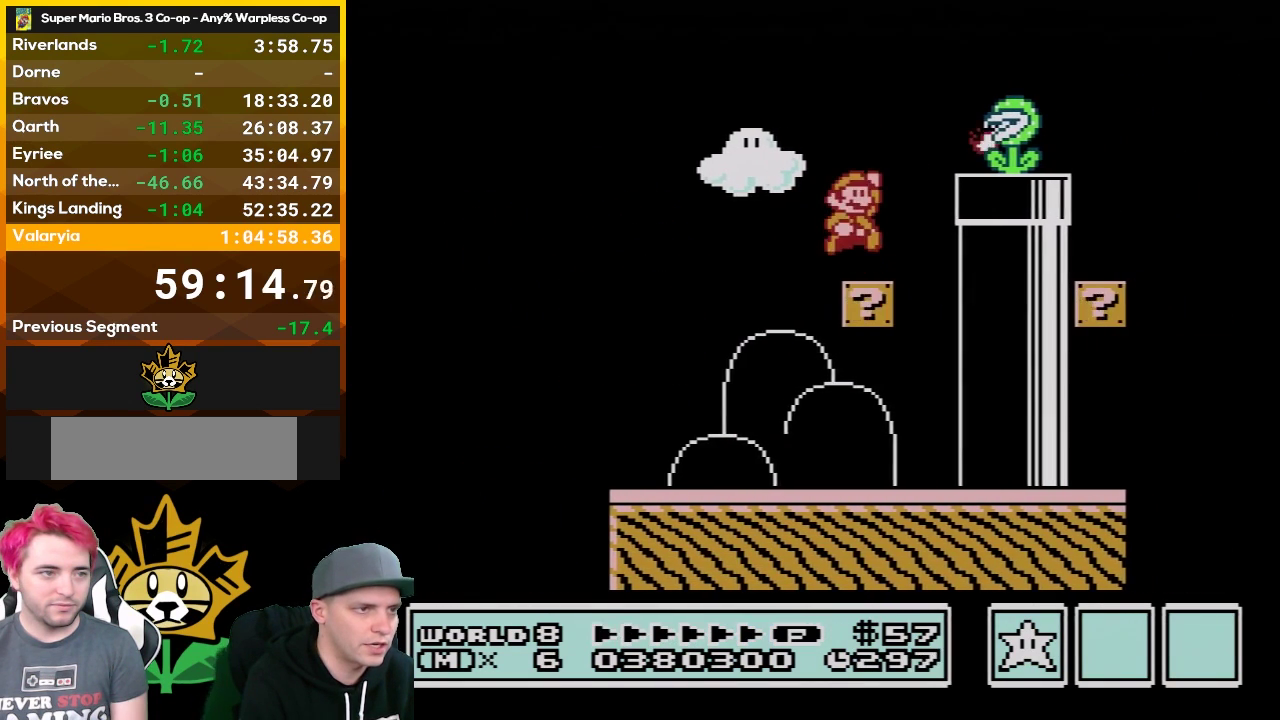
{"buttons": ["B"], "events": [[17, "A", "down"], [17, "DPAD_RIGHT", "down"], [233, "B", "up"], [317, "B", "down"], [350, "A", "up"], [417, "DPAD_RIGHT", "up"]]}
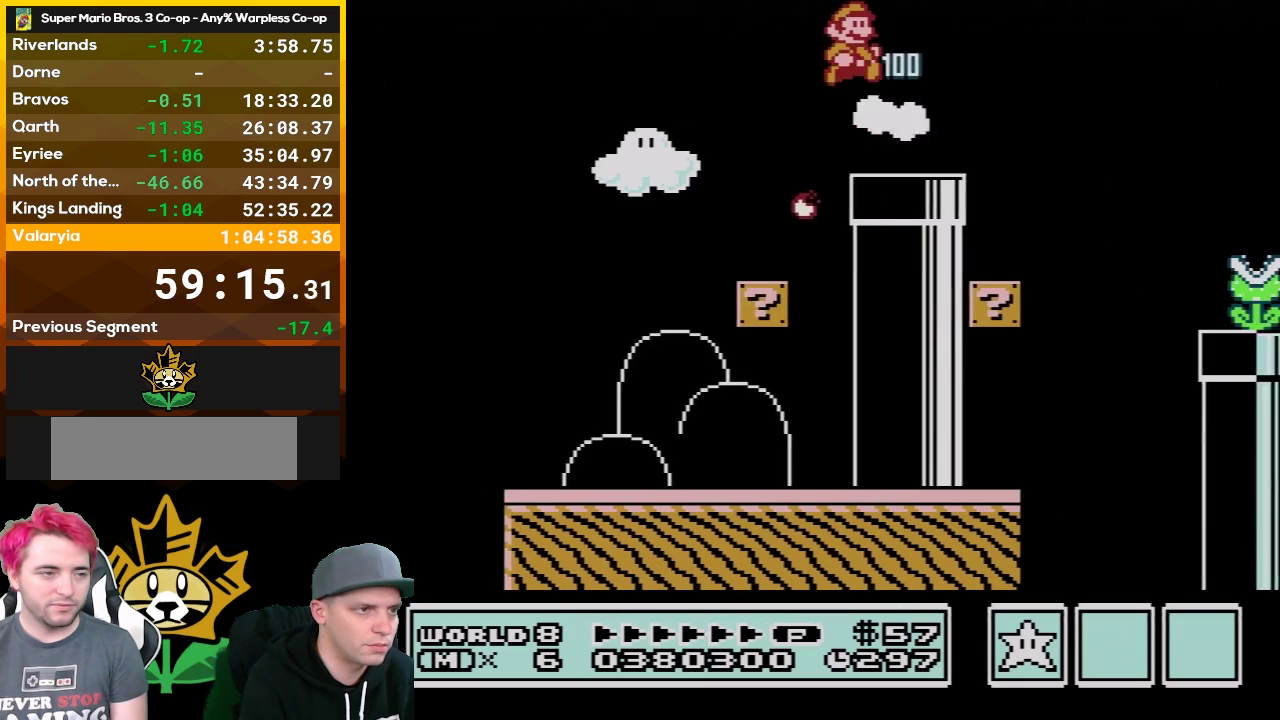
{"buttons": ["A", "B", "DPAD_RIGHT"], "events": [[67, "DPAD_RIGHT", "down"], [283, "A", "down"]]}
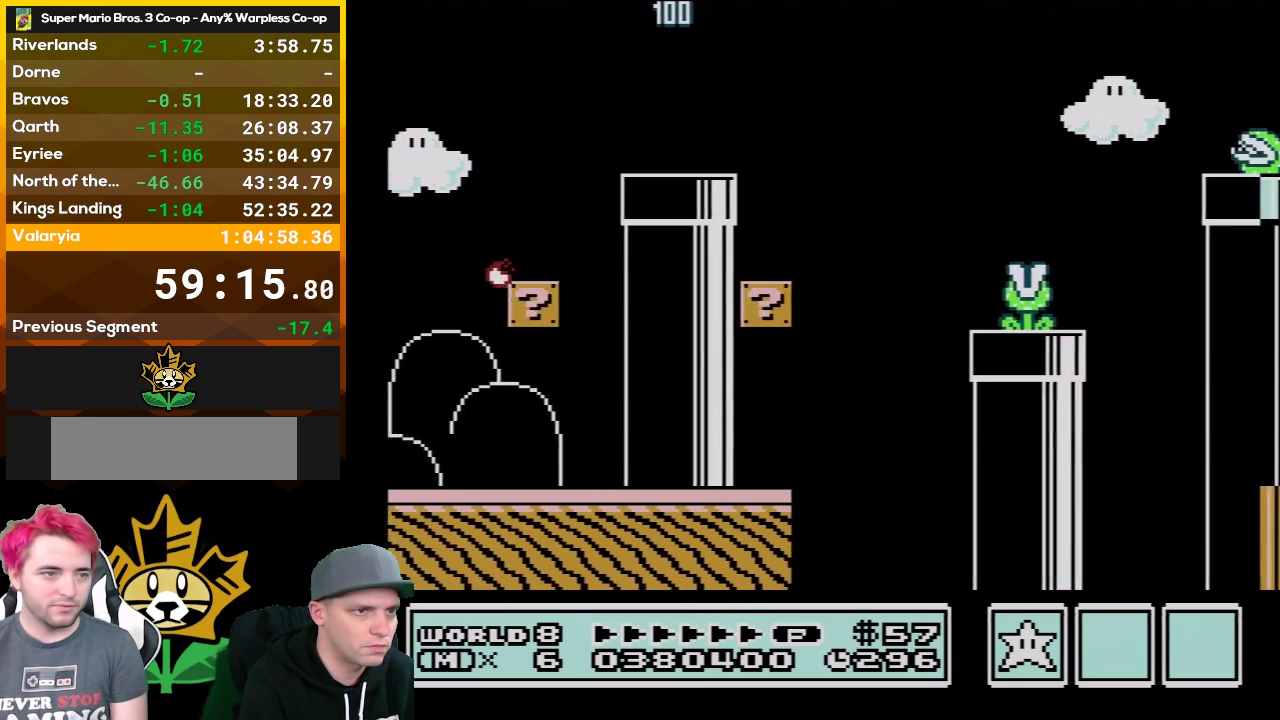
{"buttons": ["B", "DPAD_RIGHT"], "events": [[200, "B", "up"], [283, "B", "down"], [483, "A", "up"]]}
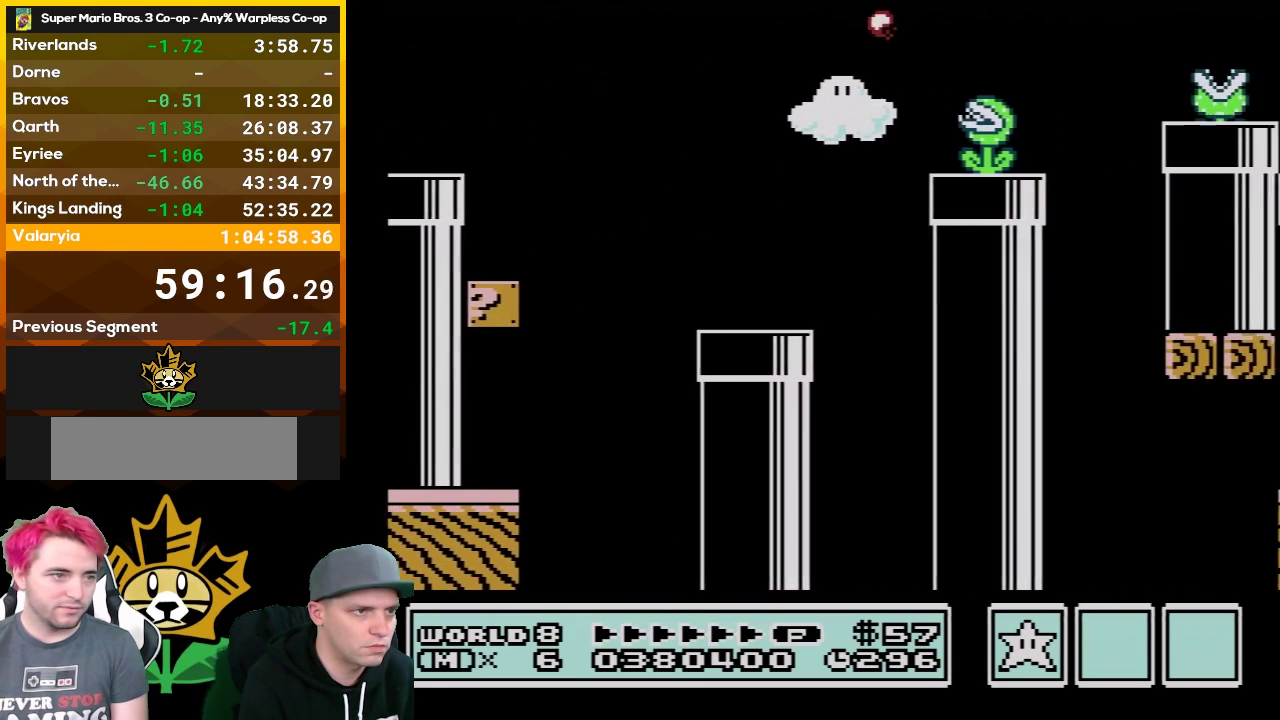
{"buttons": ["A", "B", "DPAD_RIGHT"], "events": [[100, "DPAD_RIGHT", "up"], [133, "DPAD_LEFT", "down"], [283, "DPAD_LEFT", "up"], [317, "DPAD_RIGHT", "down"], [417, "A", "down"]]}
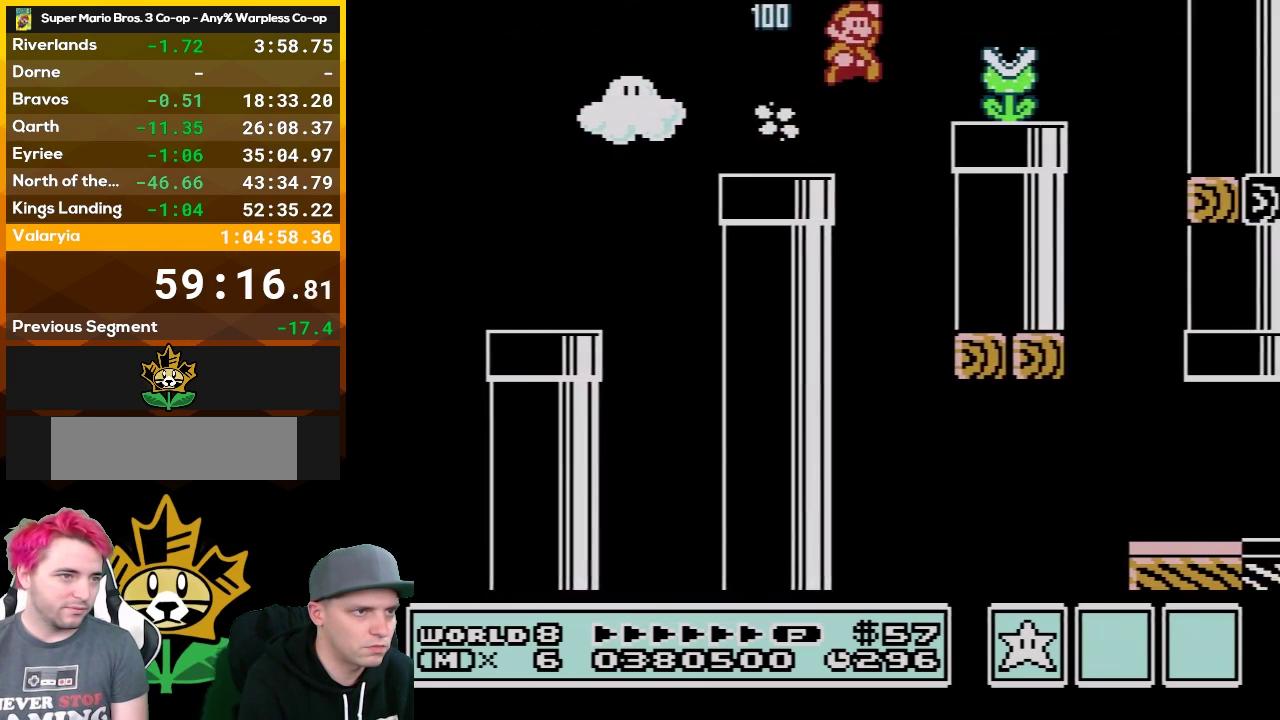
{"buttons": ["B", "DPAD_LEFT"], "events": [[233, "A", "up"], [283, "DPAD_RIGHT", "up"], [350, "DPAD_LEFT", "down"]]}
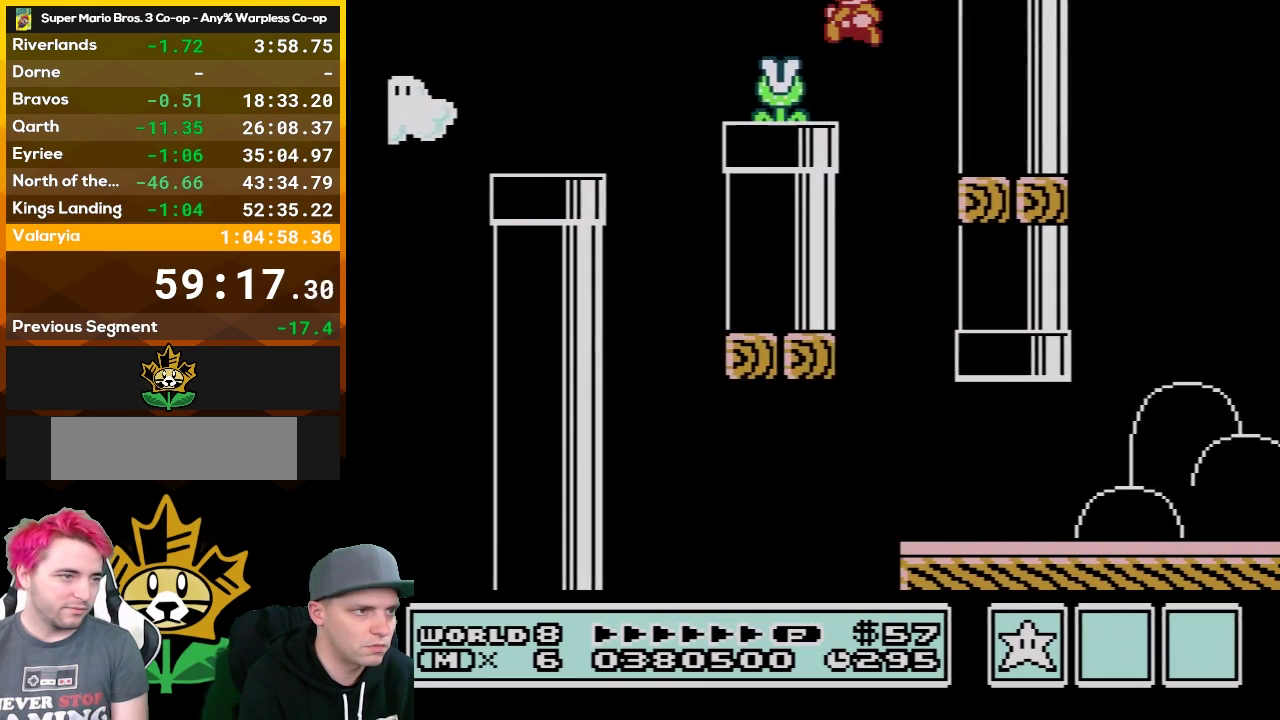
{"buttons": ["B", "DPAD_RIGHT"], "events": [[383, "DPAD_LEFT", "up"], [417, "DPAD_RIGHT", "down"]]}
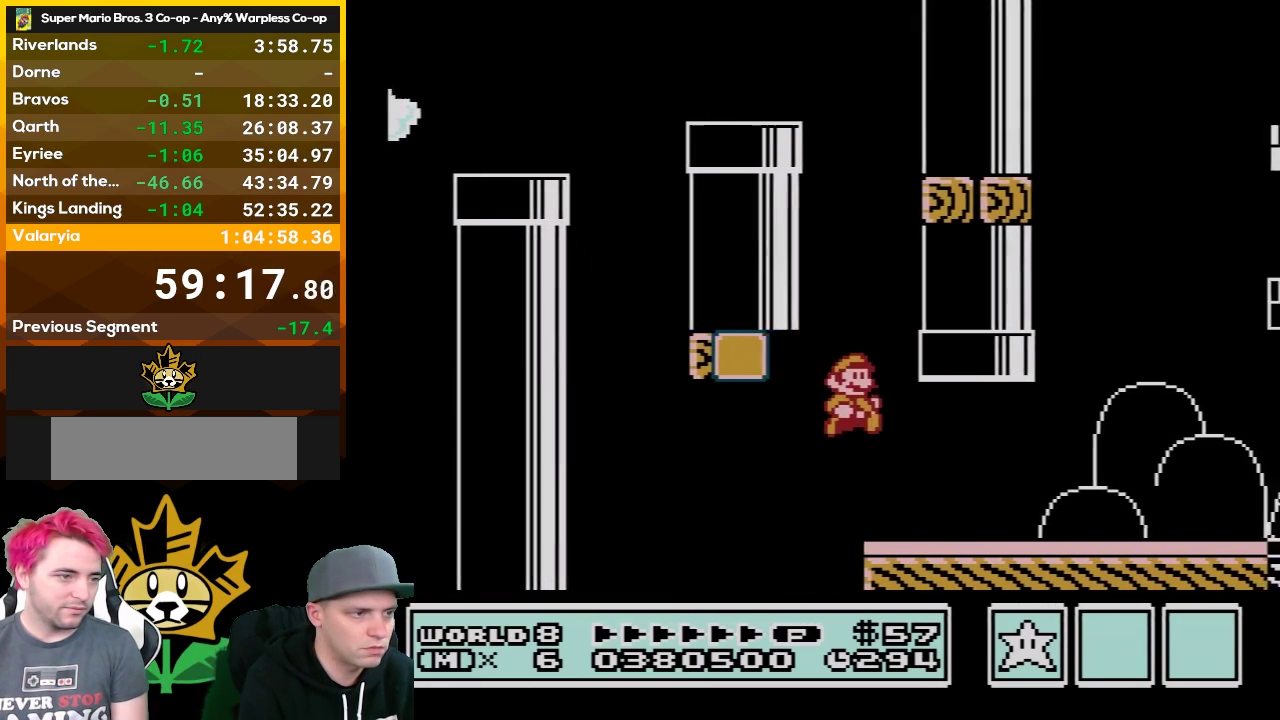
{"buttons": ["A", "B"], "events": [[383, "A", "down"], [500, "DPAD_RIGHT", "up"]]}
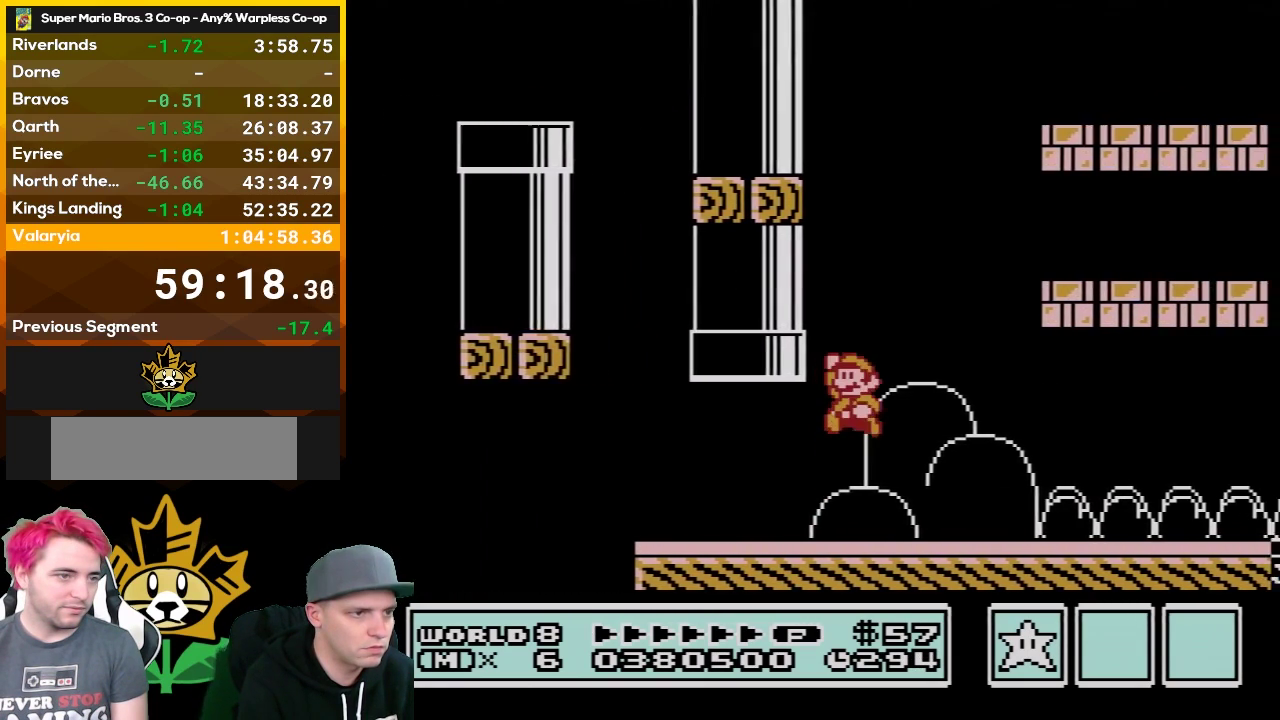
{"buttons": ["B", "DPAD_RIGHT"], "events": [[33, "DPAD_LEFT", "down"], [133, "DPAD_LEFT", "up"], [167, "DPAD_RIGHT", "down"], [317, "A", "up"]]}
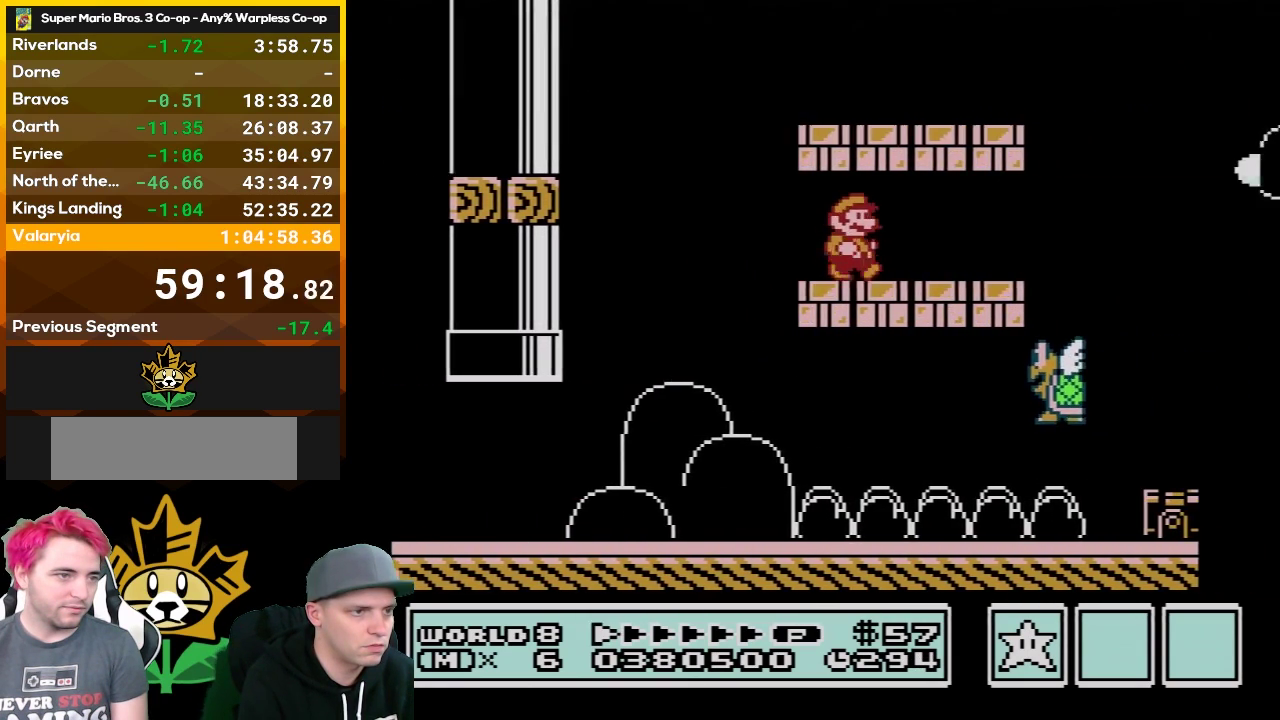
{"buttons": ["B", "DPAD_RIGHT"], "events": [[350, "A", "down"], [417, "A", "up"]]}
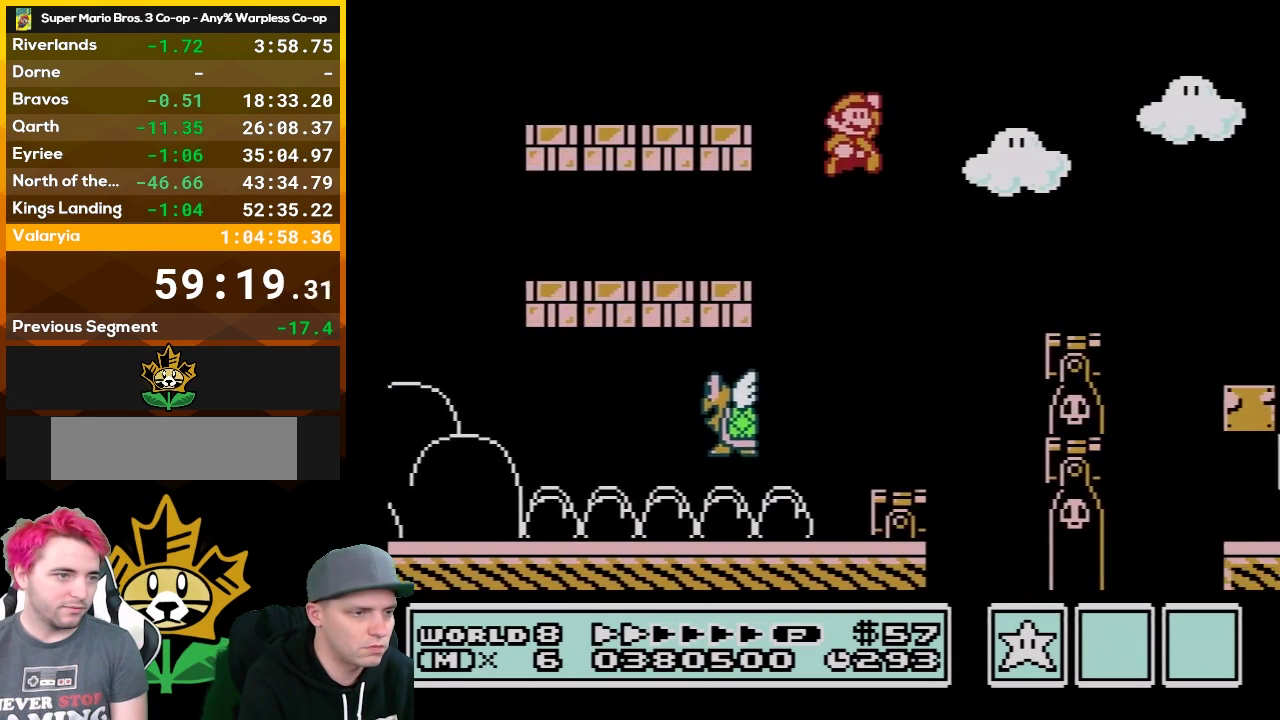
{"buttons": ["A", "B", "DPAD_RIGHT"], "events": [[500, "A", "down"]]}
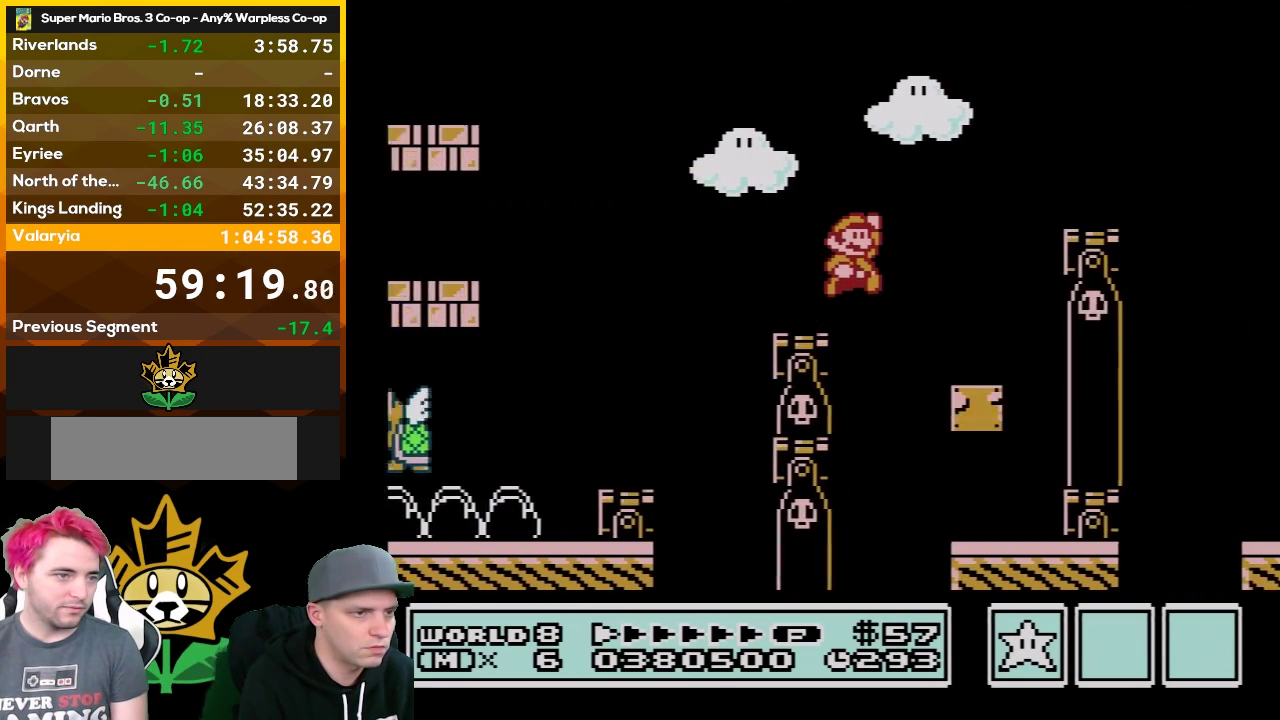
{"buttons": ["B"], "events": [[283, "A", "up"], [483, "DPAD_RIGHT", "up"]]}
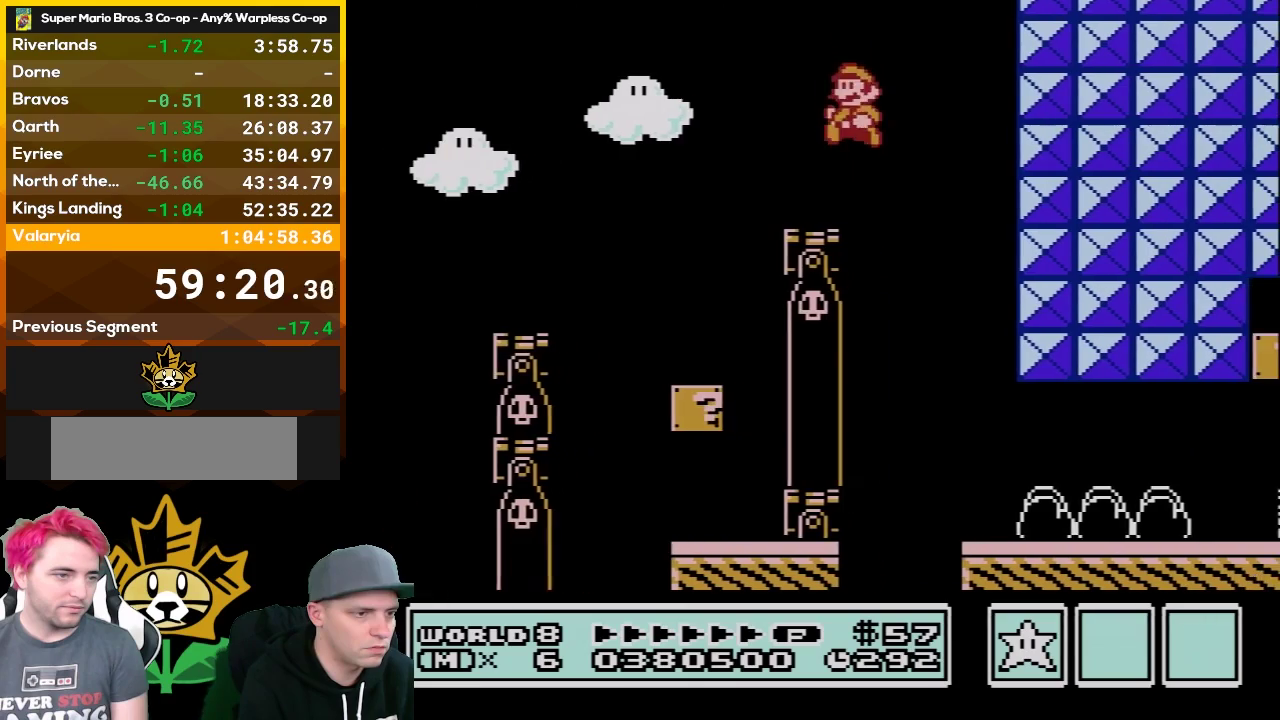
{"buttons": ["B", "DPAD_RIGHT"], "events": [[33, "DPAD_LEFT", "down"], [283, "DPAD_LEFT", "up"], [283, "DPAD_RIGHT", "down"]]}
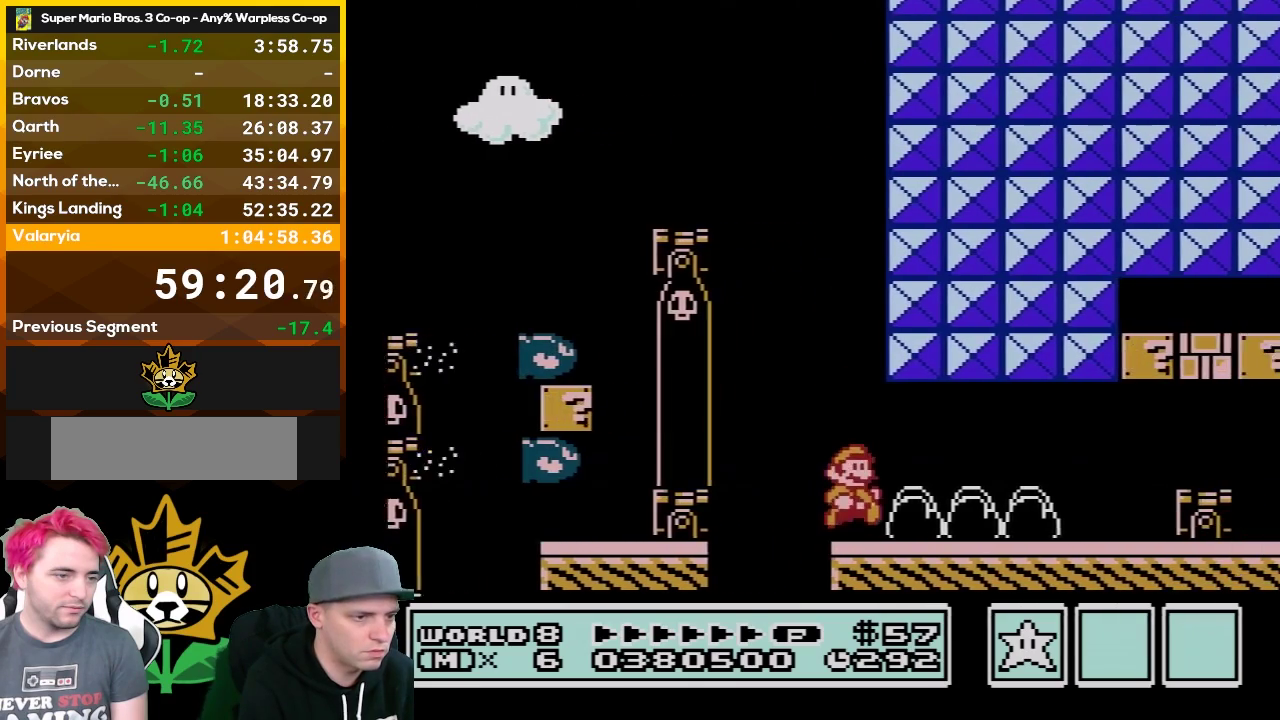
{"buttons": ["B", "DPAD_RIGHT"], "events": []}
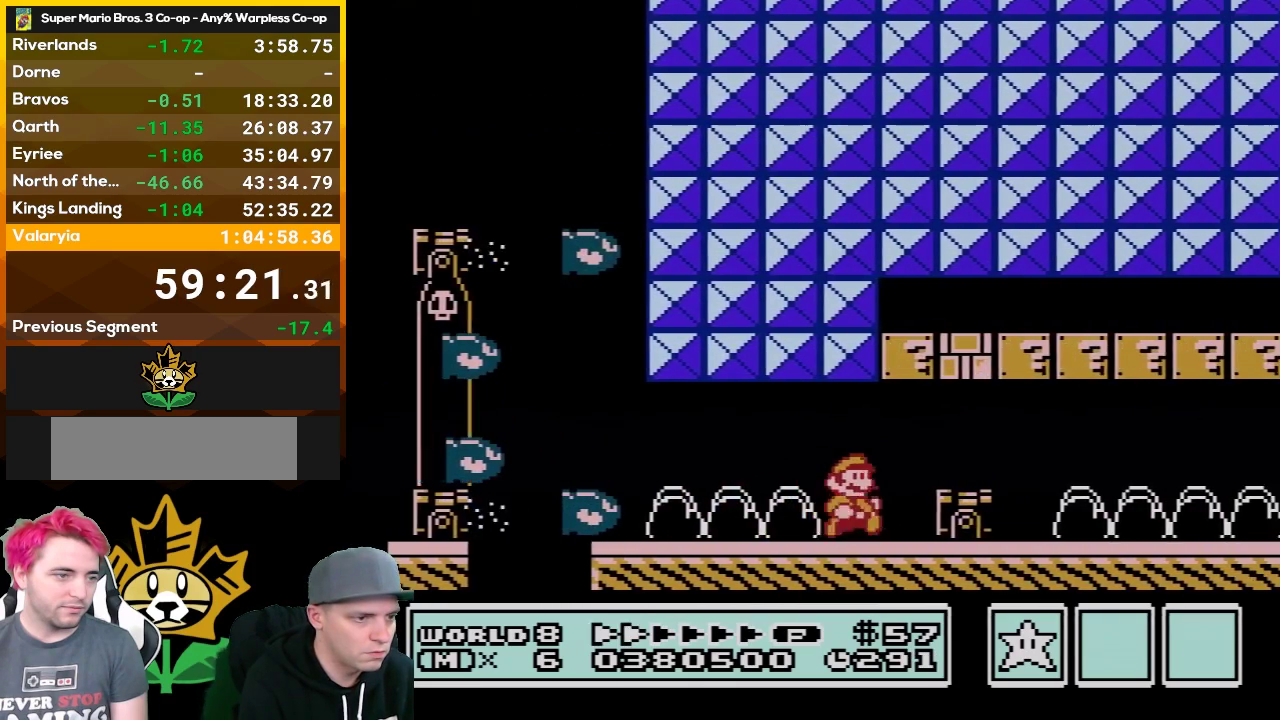
{"buttons": ["B", "DPAD_RIGHT"], "events": [[67, "DPAD_DOWN", "down"], [67, "DPAD_RIGHT", "up"], [117, "A", "down"], [200, "DPAD_RIGHT", "down"], [233, "DPAD_DOWN", "up"], [283, "A", "up"]]}
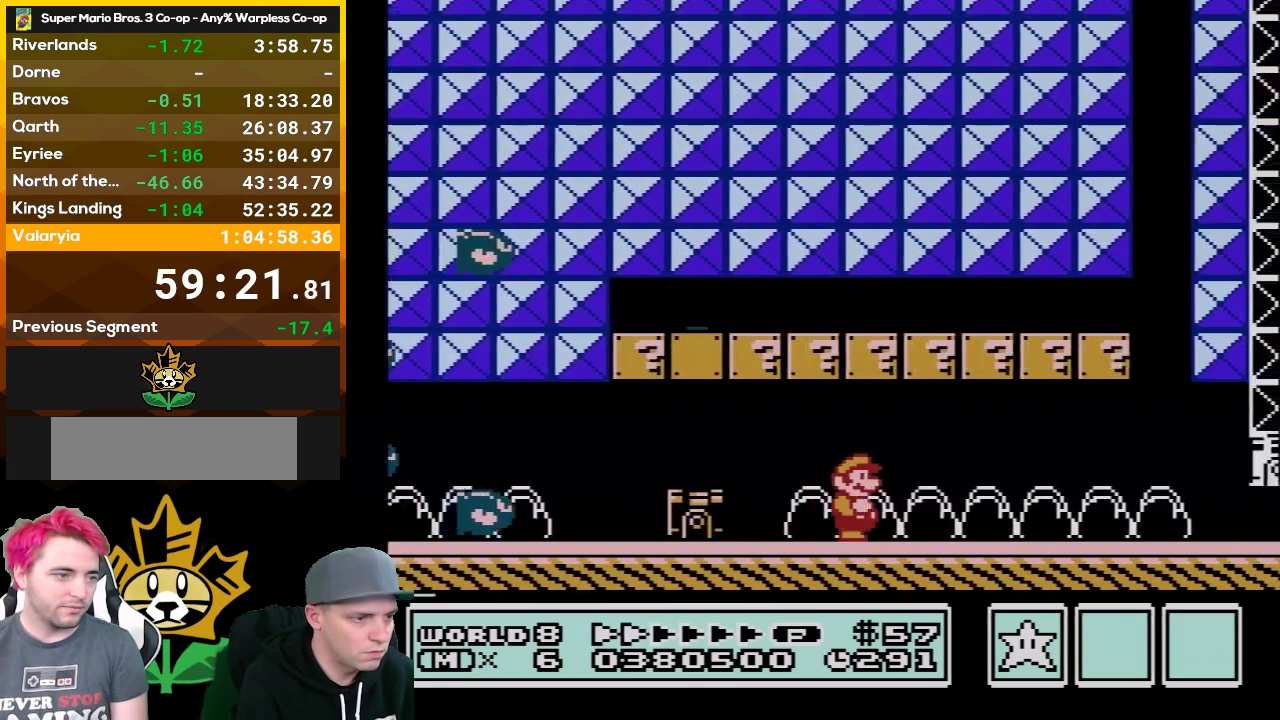
{"buttons": ["B", "DPAD_RIGHT"], "events": []}
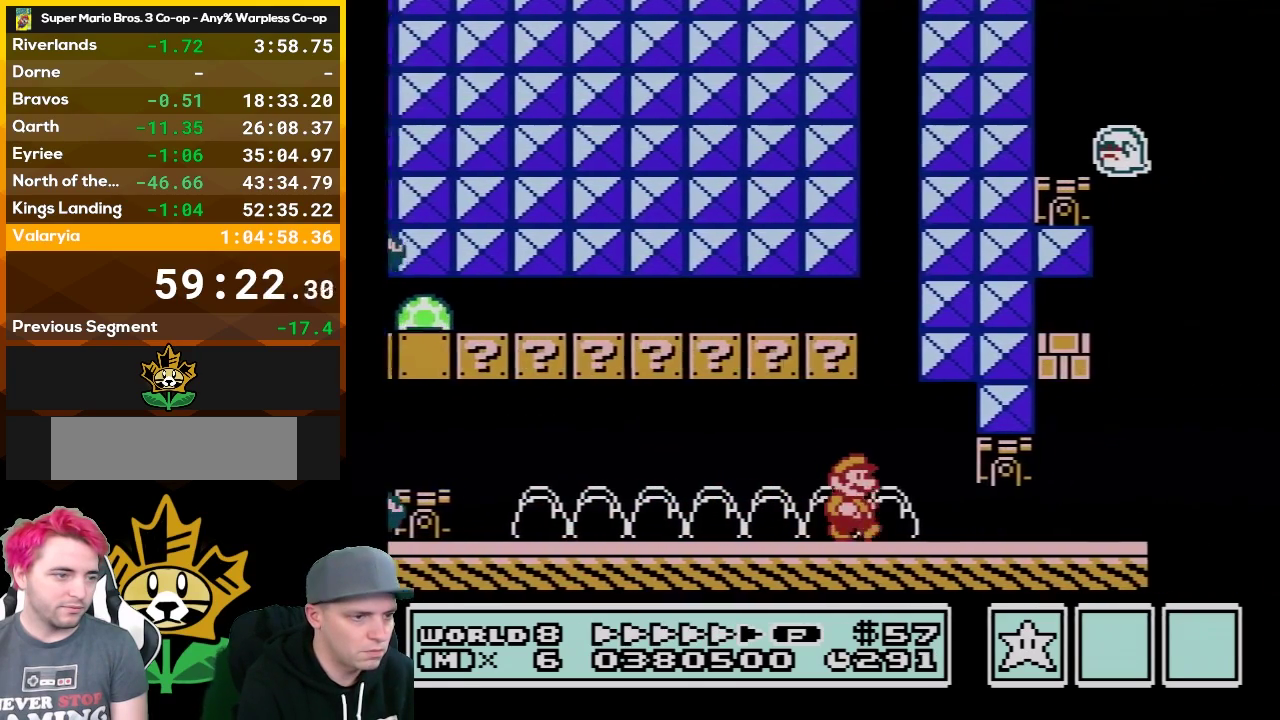
{"buttons": ["B", "DPAD_RIGHT"], "events": [[200, "DPAD_DOWN", "down"], [233, "DPAD_RIGHT", "up"], [317, "A", "down"], [350, "DPAD_RIGHT", "down"], [383, "DPAD_DOWN", "up"], [417, "A", "up"]]}
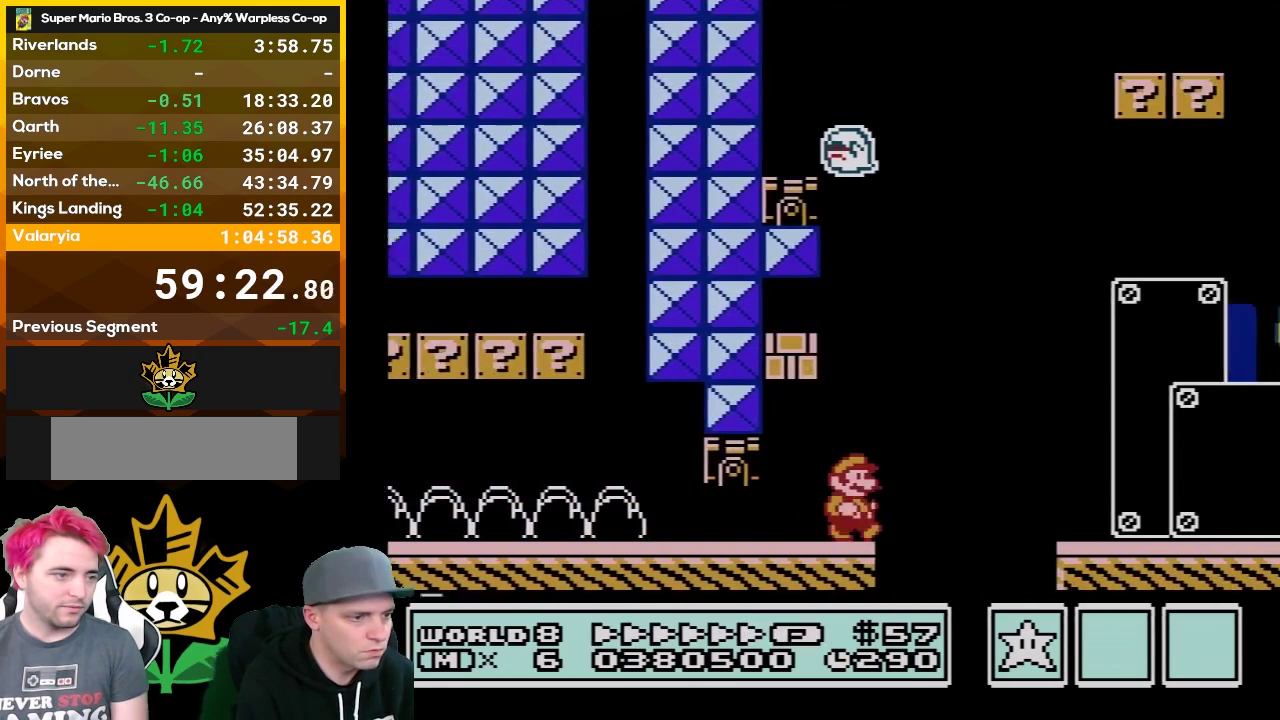
{"buttons": ["B", "DPAD_RIGHT"], "events": [[100, "A", "down"], [383, "A", "up"]]}
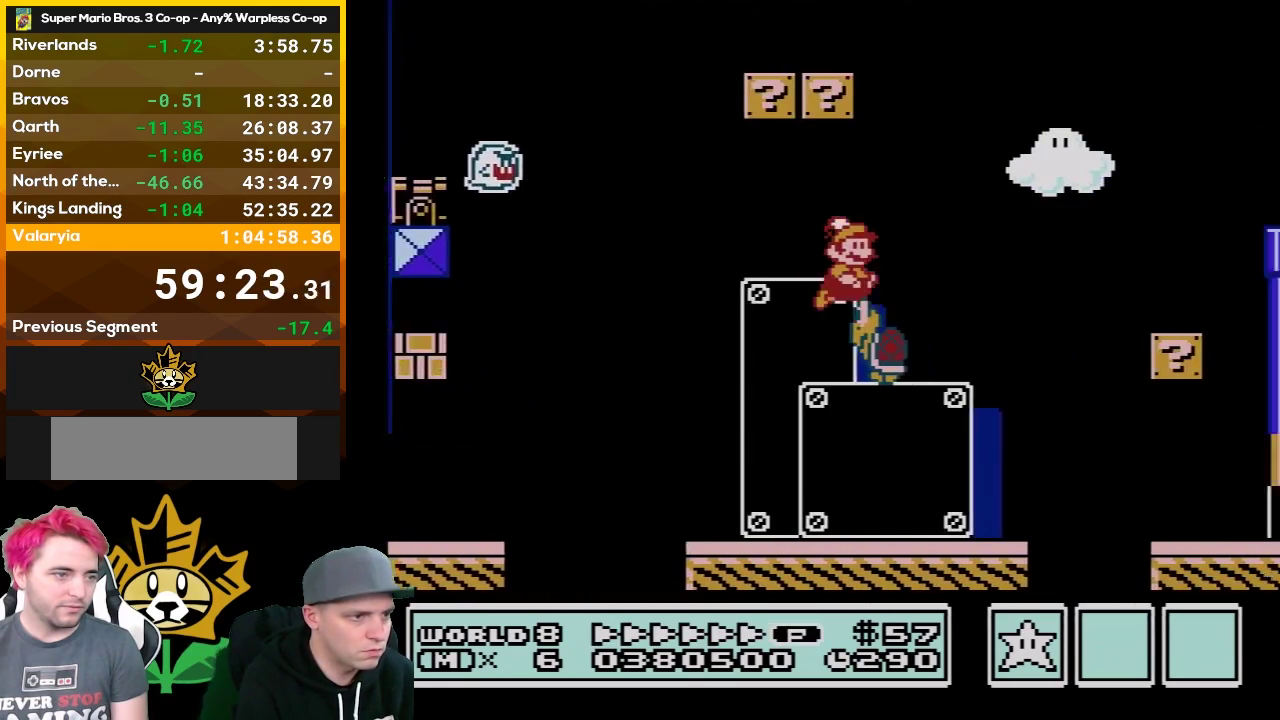
{"buttons": ["B", "DPAD_RIGHT"], "events": [[67, "A", "down"], [383, "A", "up"]]}
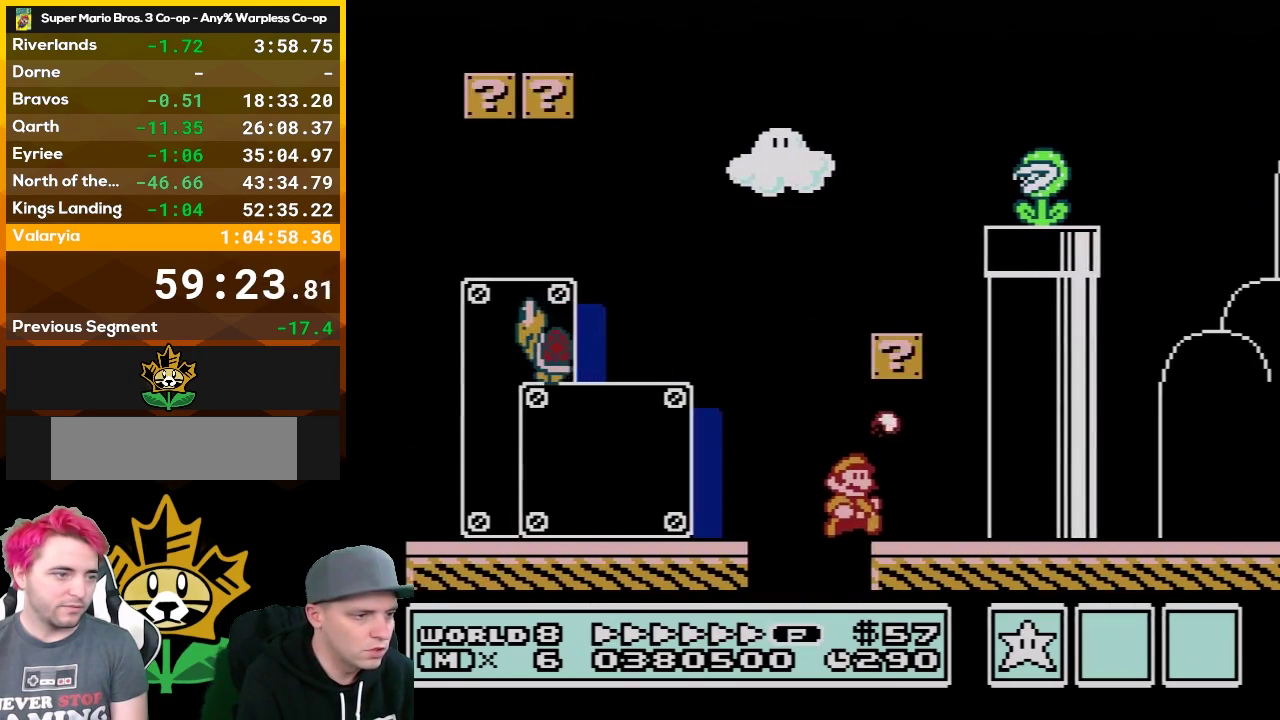
{"buttons": ["A", "B"], "events": [[383, "DPAD_RIGHT", "up"], [450, "A", "down"]]}